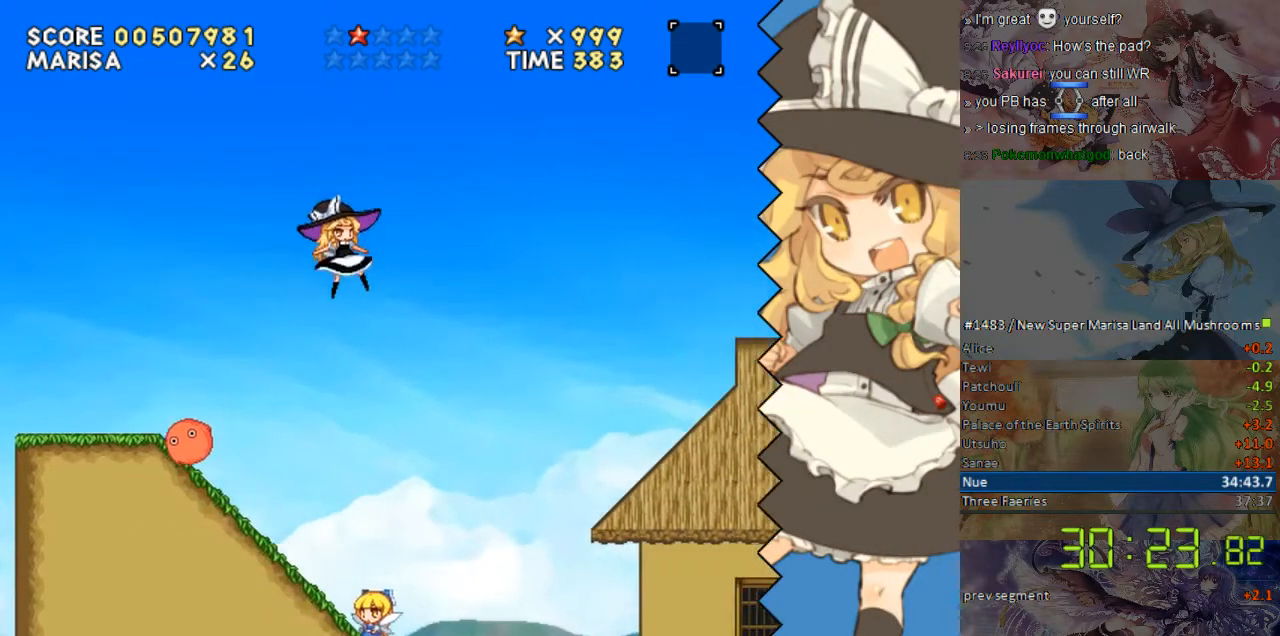
Gameplay with a controller (Nintendo layout); each line is a JSON object with the inputs held at the frame after it. "events" lists button and stick changes between this image and that frame as [ms after this image, input, new state], when the widget could be followed in between. Not read: B L1 L3 R1 R3.
{"buttons": ["Y", "DPAD_RIGHT"], "events": []}
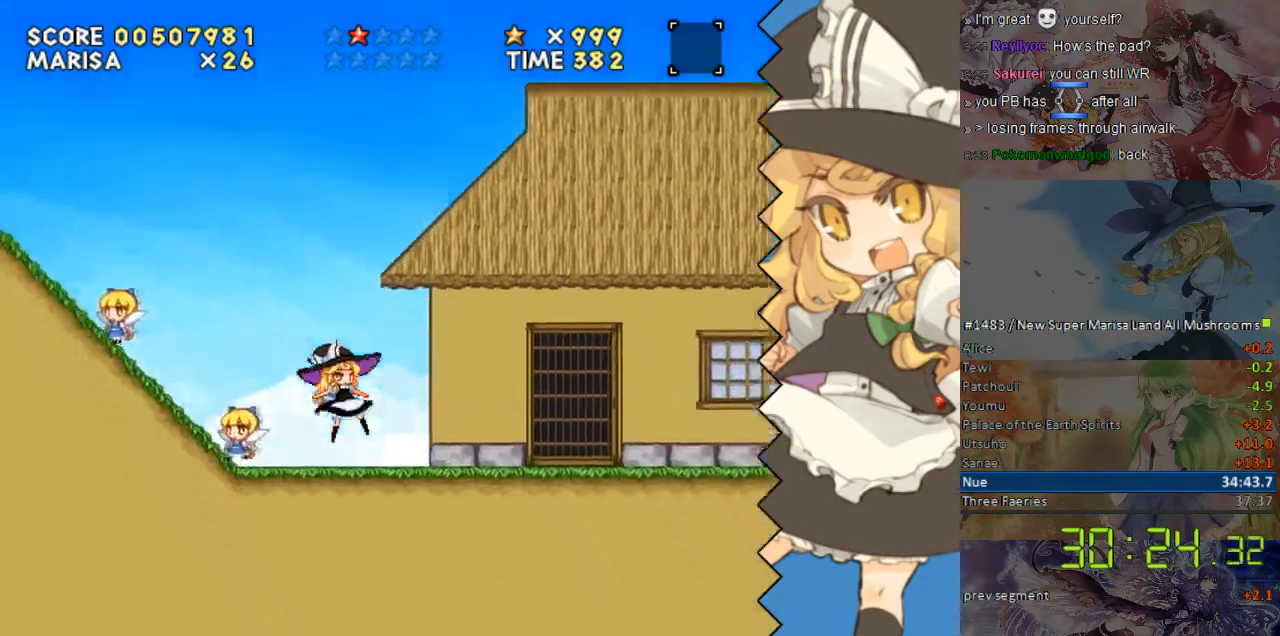
{"buttons": ["Y", "DPAD_RIGHT"], "events": []}
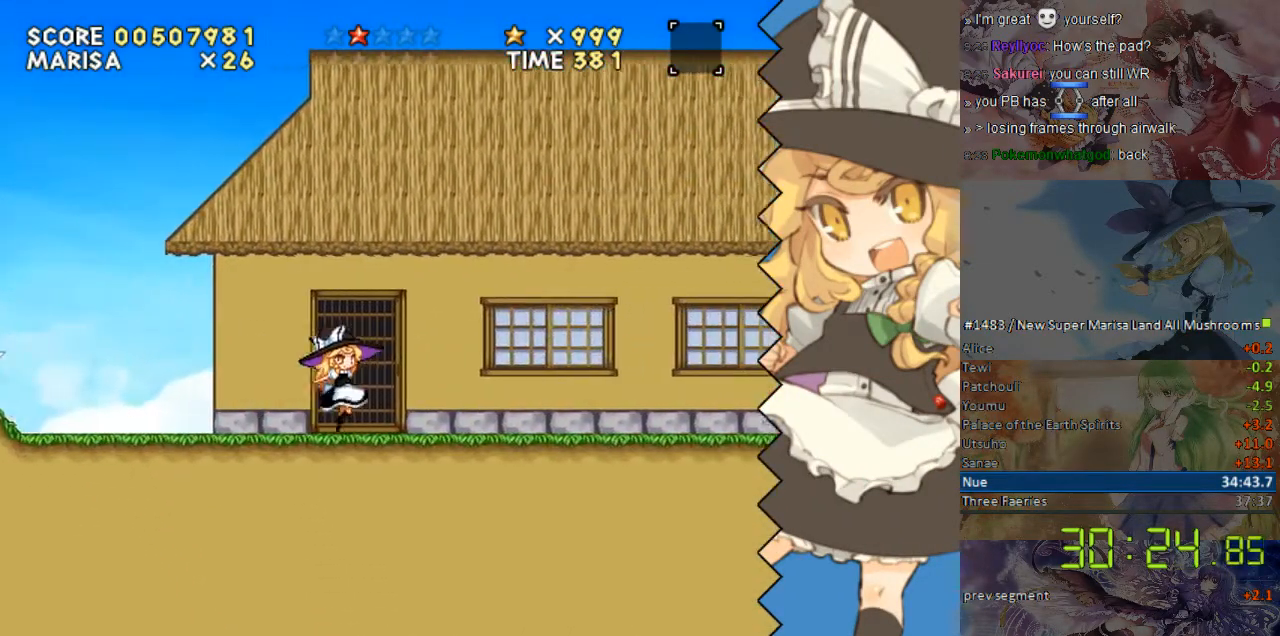
{"buttons": ["Y", "DPAD_RIGHT"], "events": []}
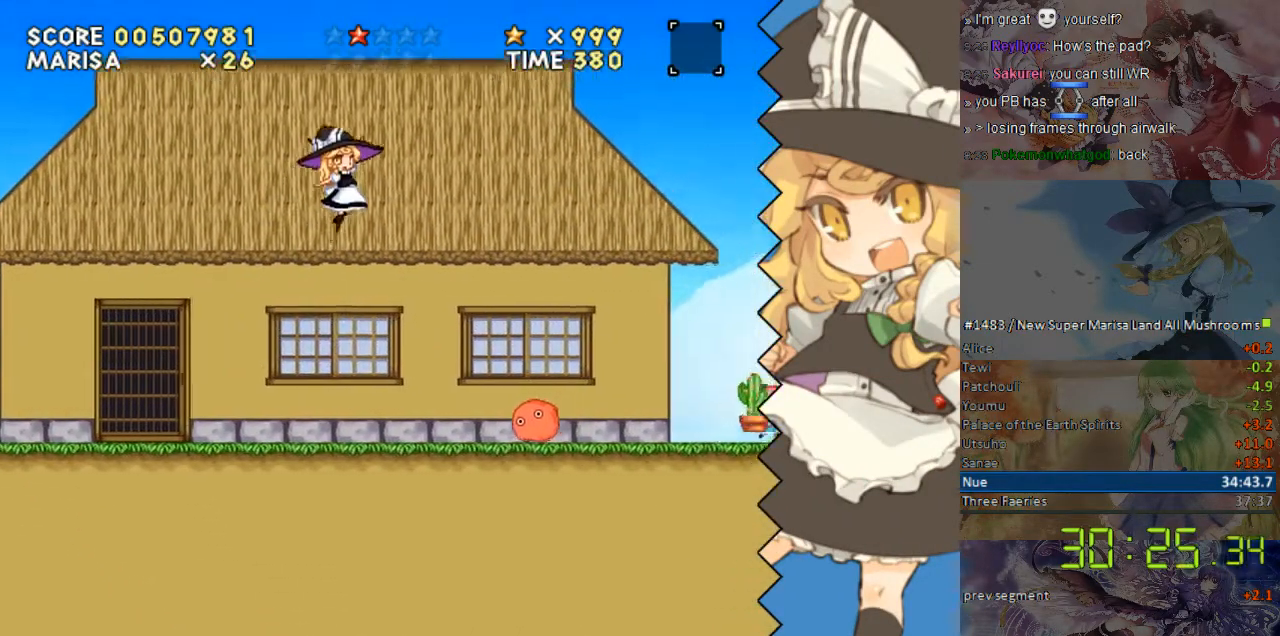
{"buttons": ["Y", "DPAD_RIGHT"], "events": []}
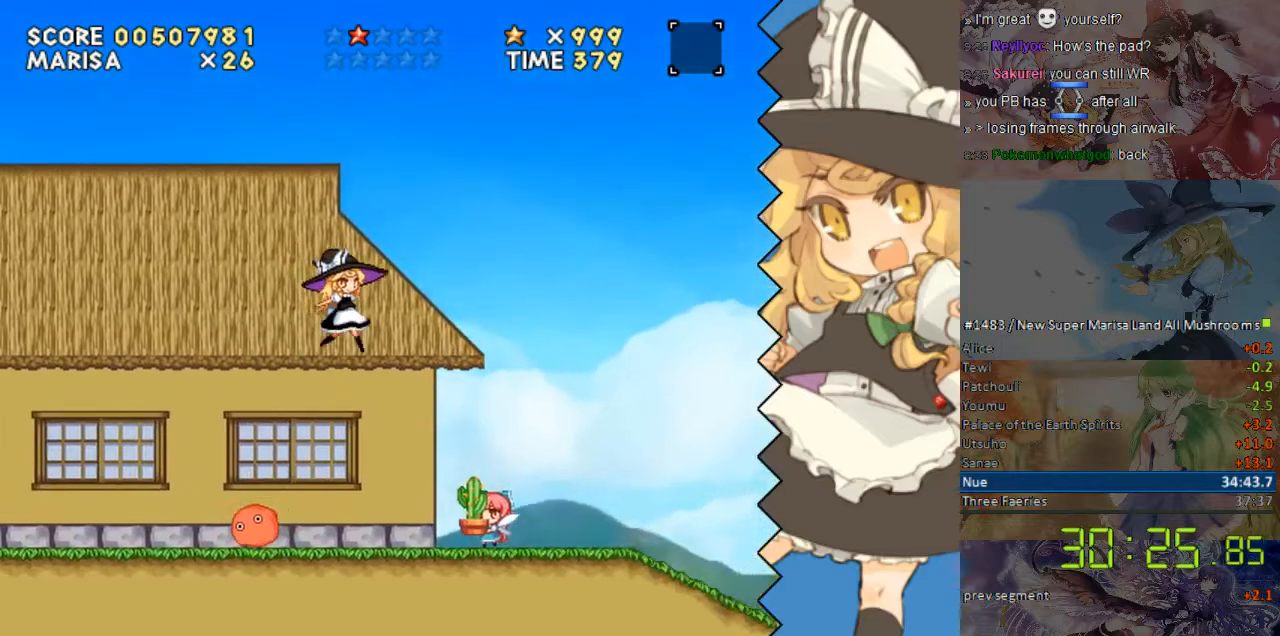
{"buttons": ["Y", "DPAD_RIGHT"], "events": []}
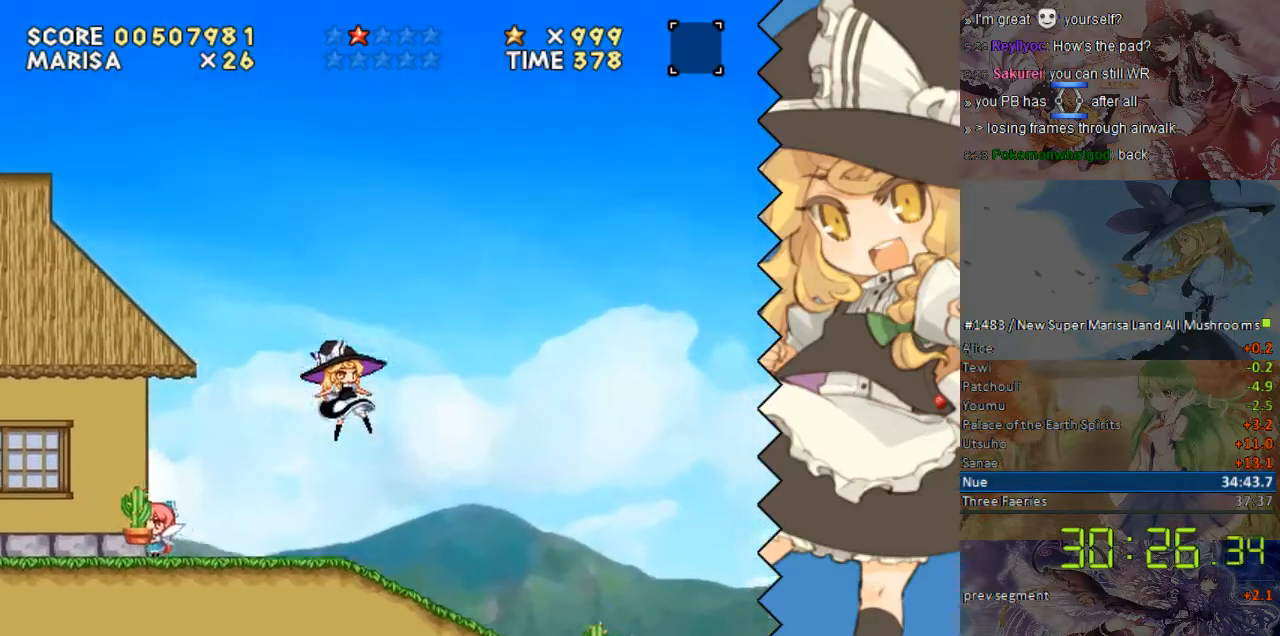
{"buttons": ["Y", "DPAD_RIGHT"], "events": []}
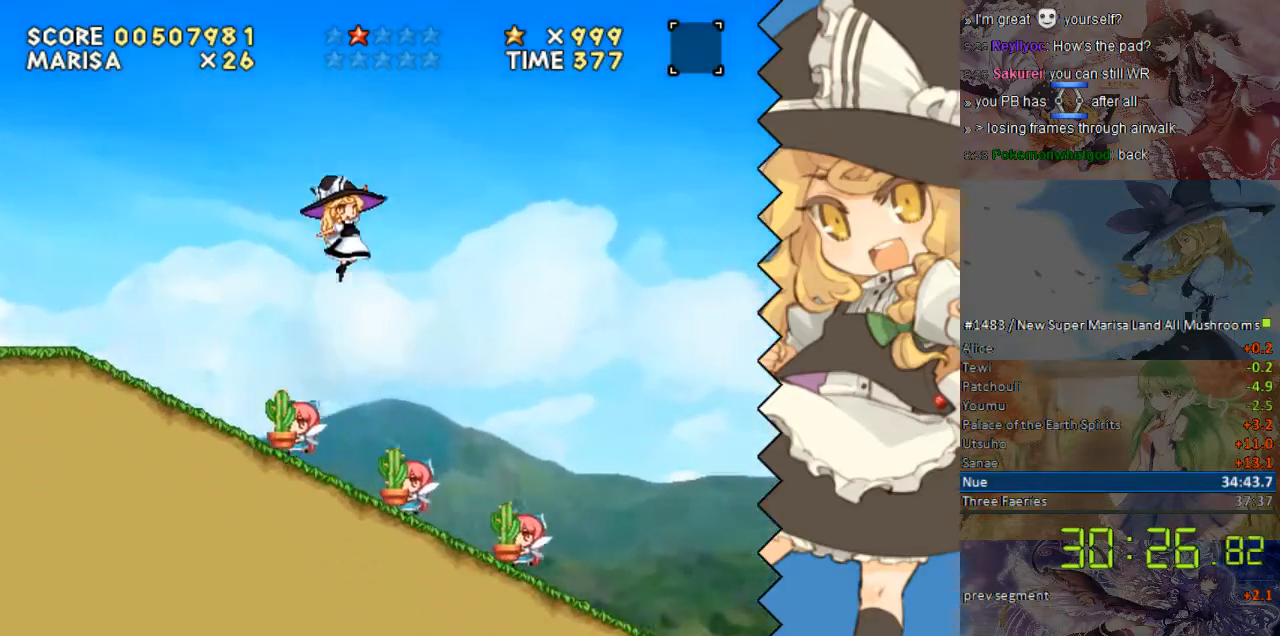
{"buttons": ["Y", "DPAD_RIGHT"], "events": []}
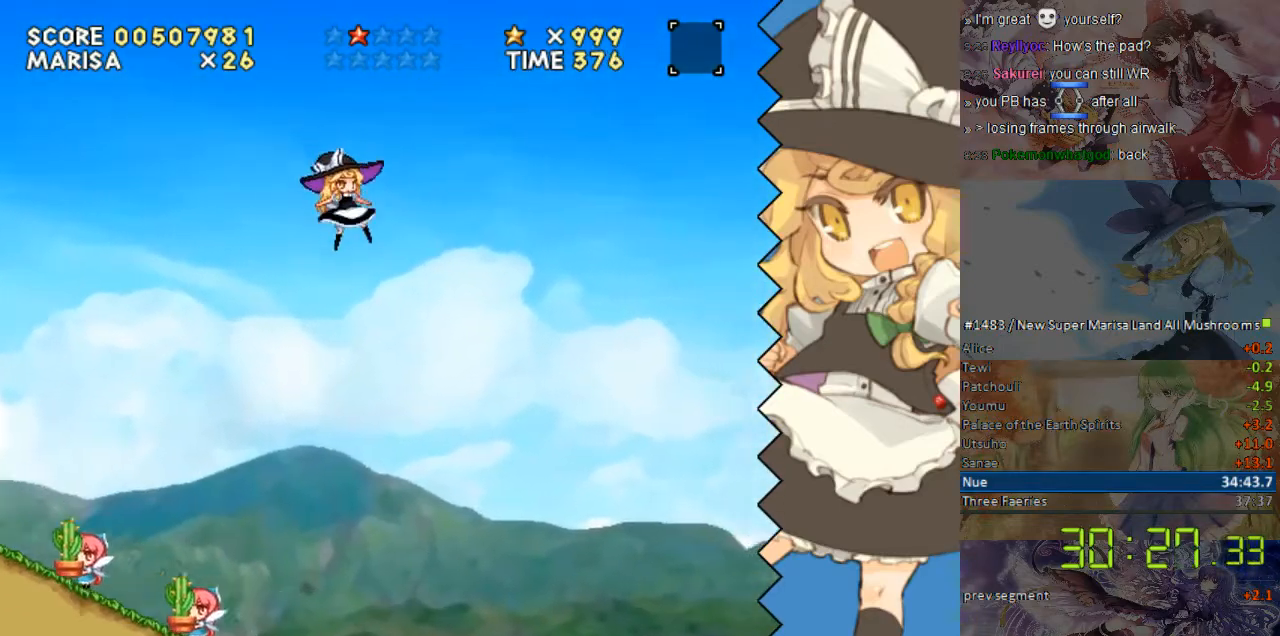
{"buttons": ["Y", "DPAD_RIGHT"], "events": []}
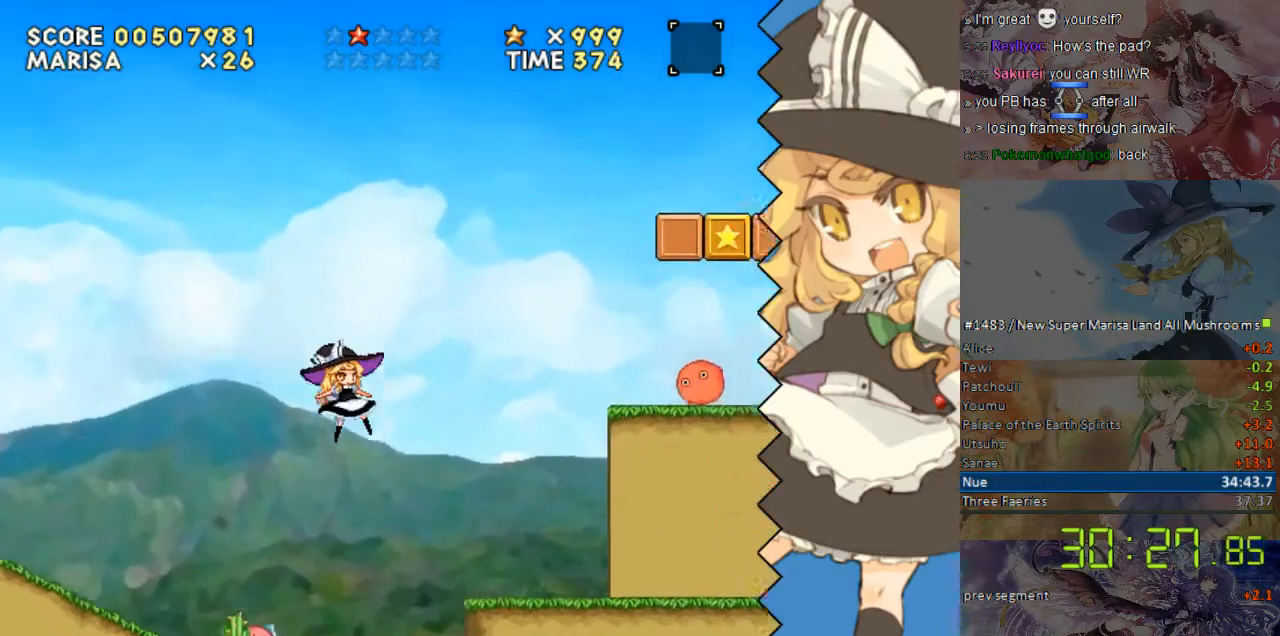
{"buttons": ["Y", "DPAD_RIGHT"], "events": []}
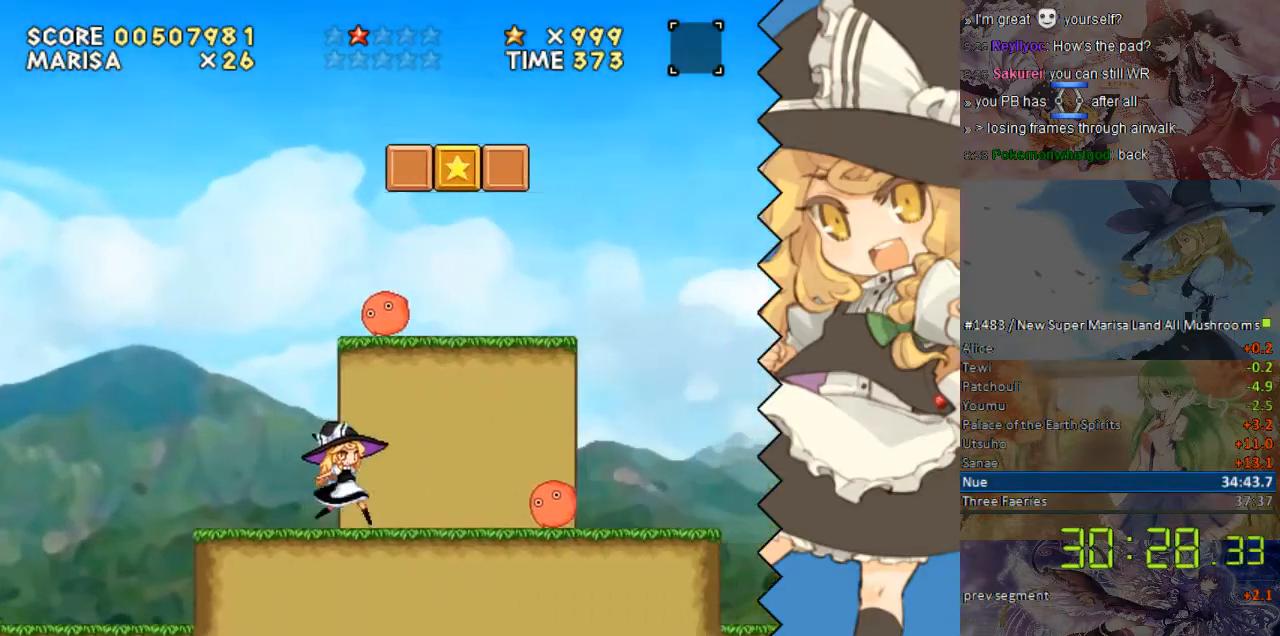
{"buttons": ["Y", "DPAD_LEFT"], "events": [[67, "DPAD_UP", "down"], [150, "DPAD_LEFT", "down"], [150, "DPAD_RIGHT", "up"], [150, "DPAD_UP", "up"]]}
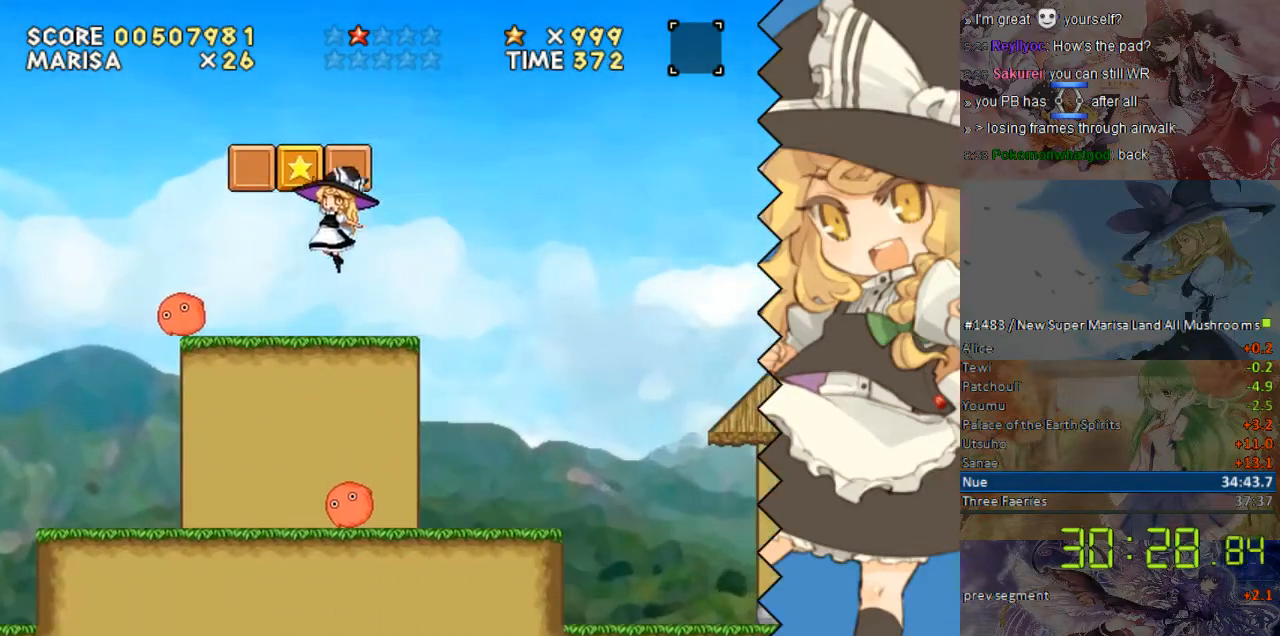
{"buttons": ["Y", "DPAD_RIGHT"], "events": [[168, "DPAD_LEFT", "up"], [218, "DPAD_RIGHT", "down"]]}
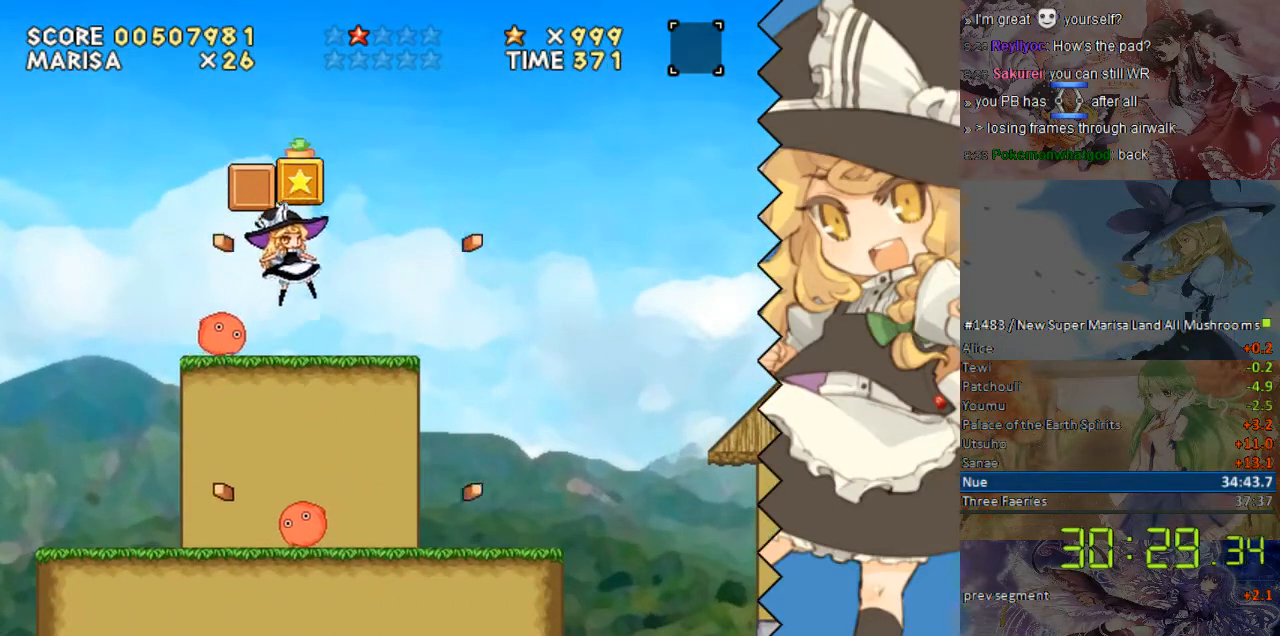
{"buttons": ["Y", "DPAD_LEFT"], "events": [[167, "DPAD_LEFT", "down"], [167, "DPAD_RIGHT", "up"]]}
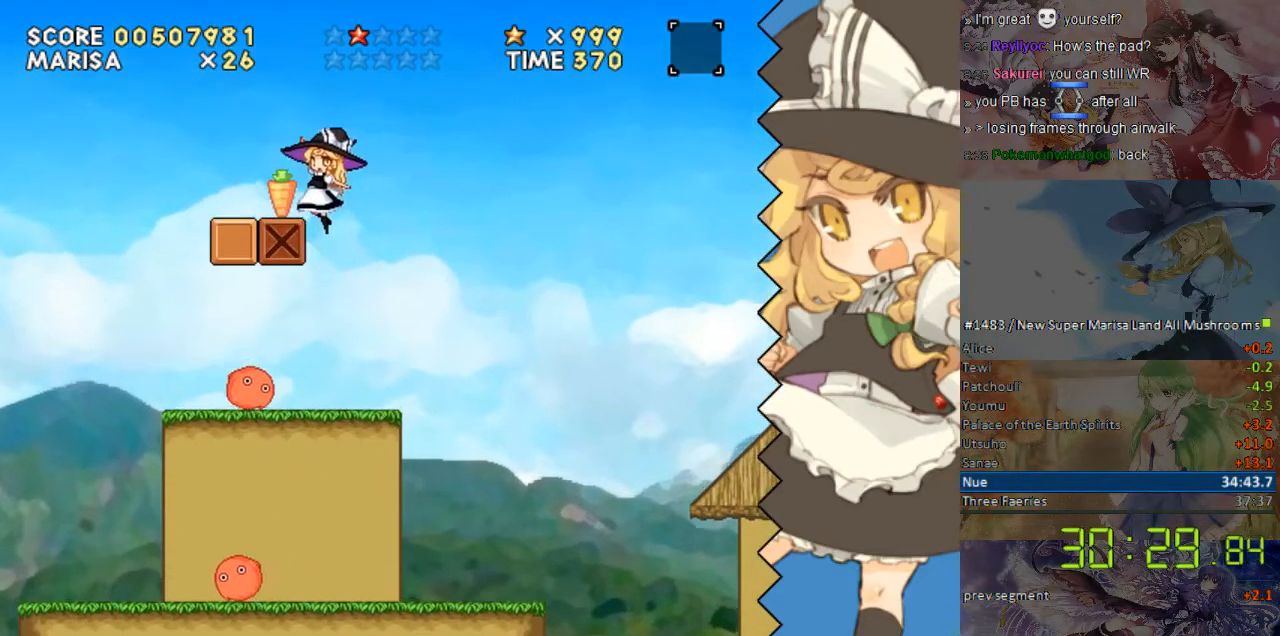
{"buttons": ["Y", "DPAD_RIGHT"], "events": [[268, "DPAD_LEFT", "up"], [318, "DPAD_RIGHT", "down"]]}
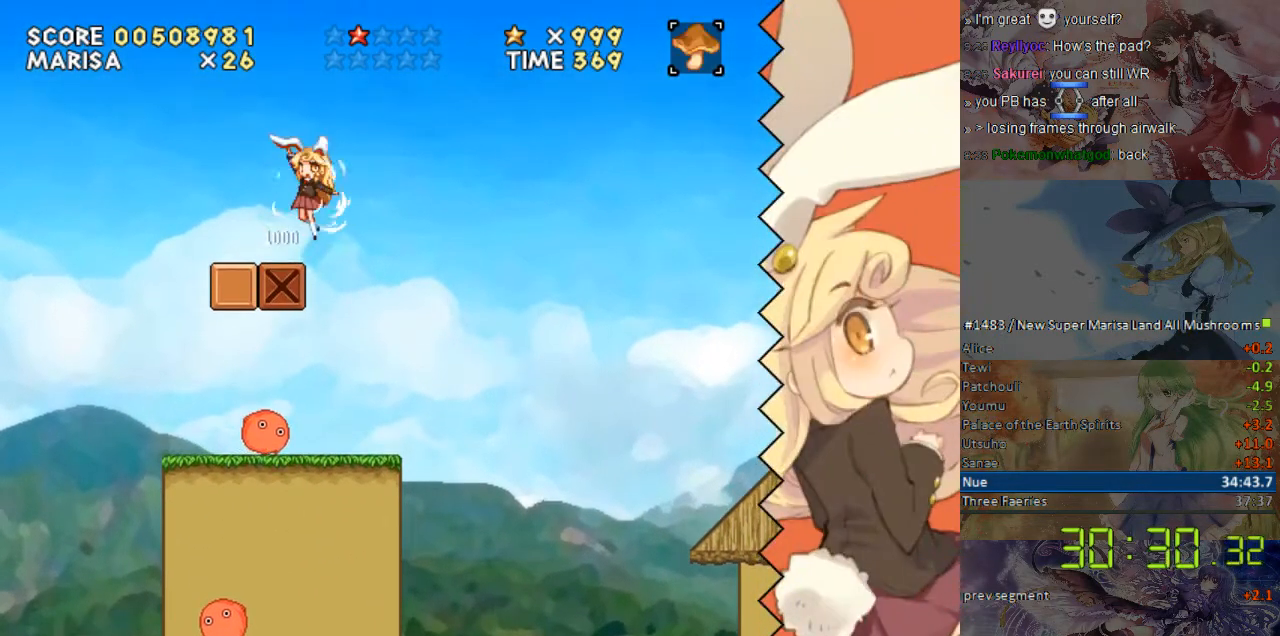
{"buttons": ["Y", "DPAD_RIGHT"], "events": []}
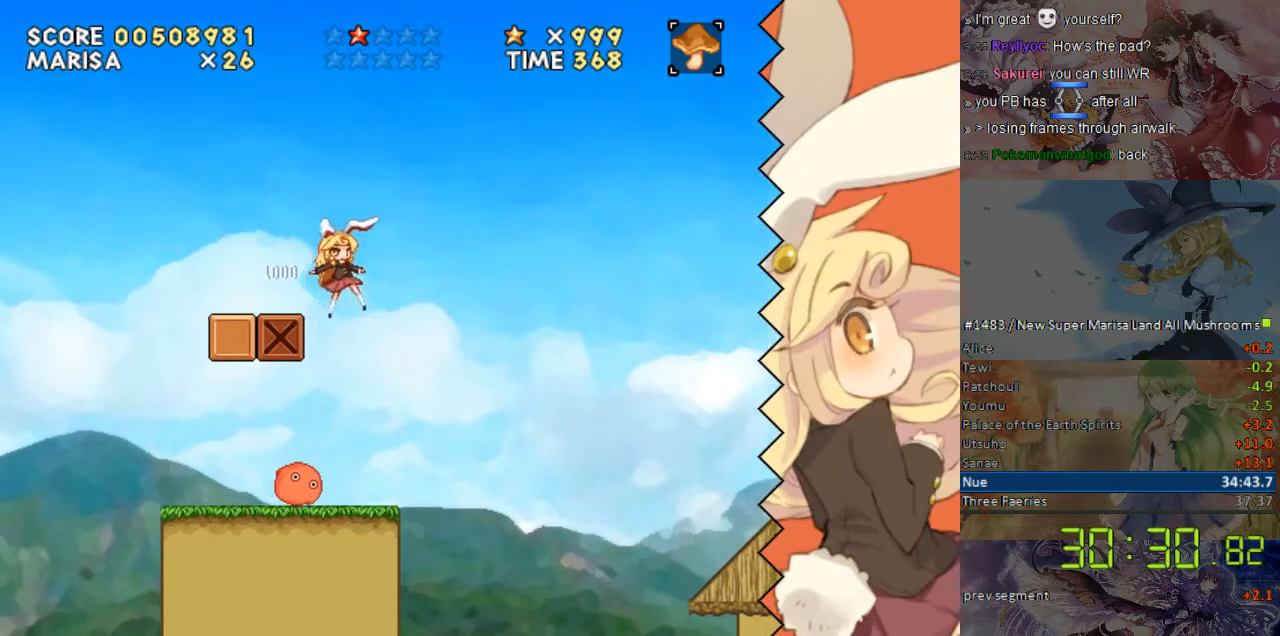
{"buttons": ["Y", "DPAD_RIGHT"], "events": []}
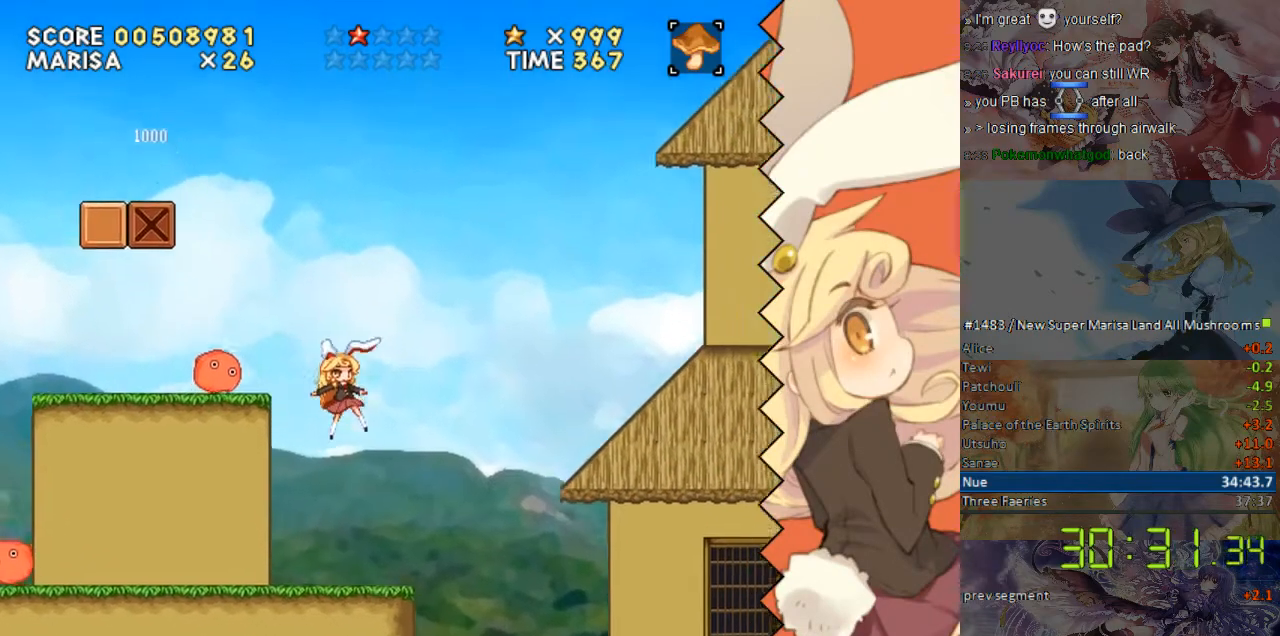
{"buttons": ["Y", "DPAD_RIGHT"], "events": []}
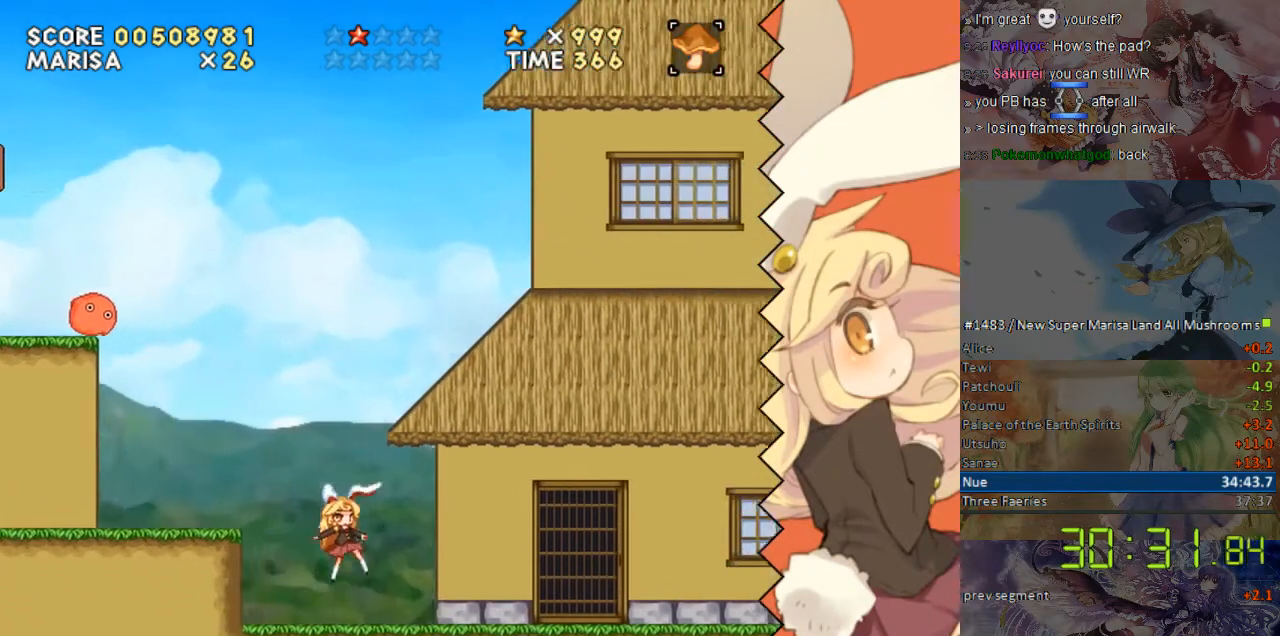
{"buttons": ["Y", "DPAD_RIGHT"], "events": []}
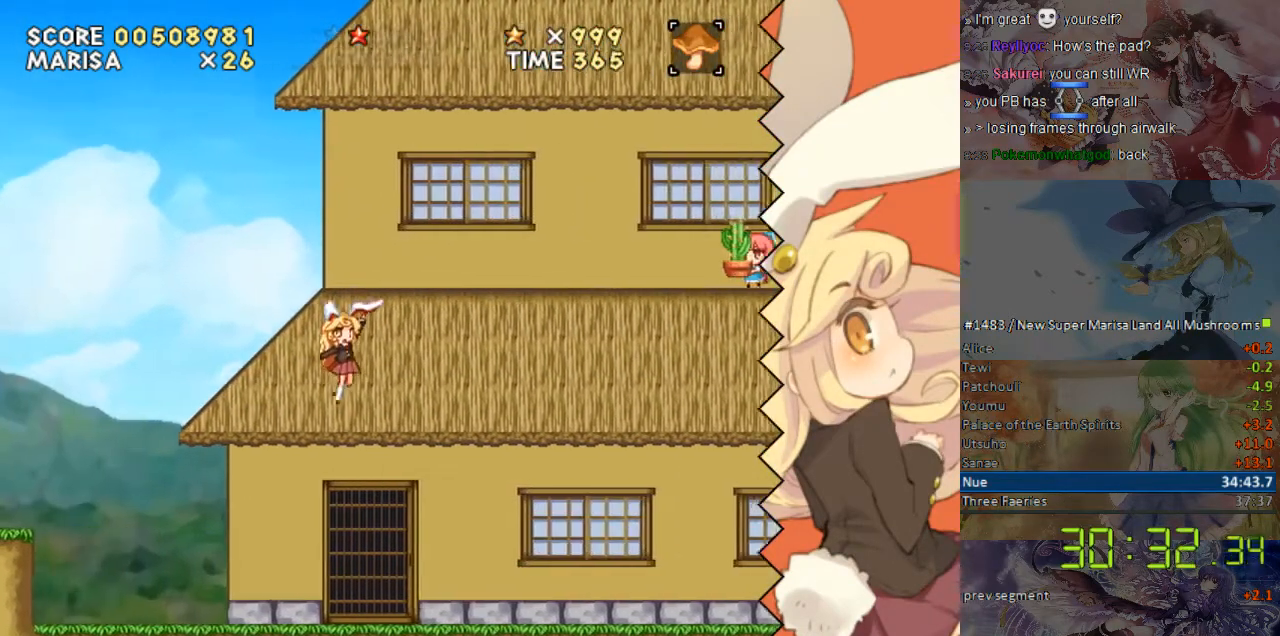
{"buttons": ["Y", "DPAD_LEFT"], "events": [[369, "DPAD_LEFT", "down"], [369, "DPAD_RIGHT", "up"]]}
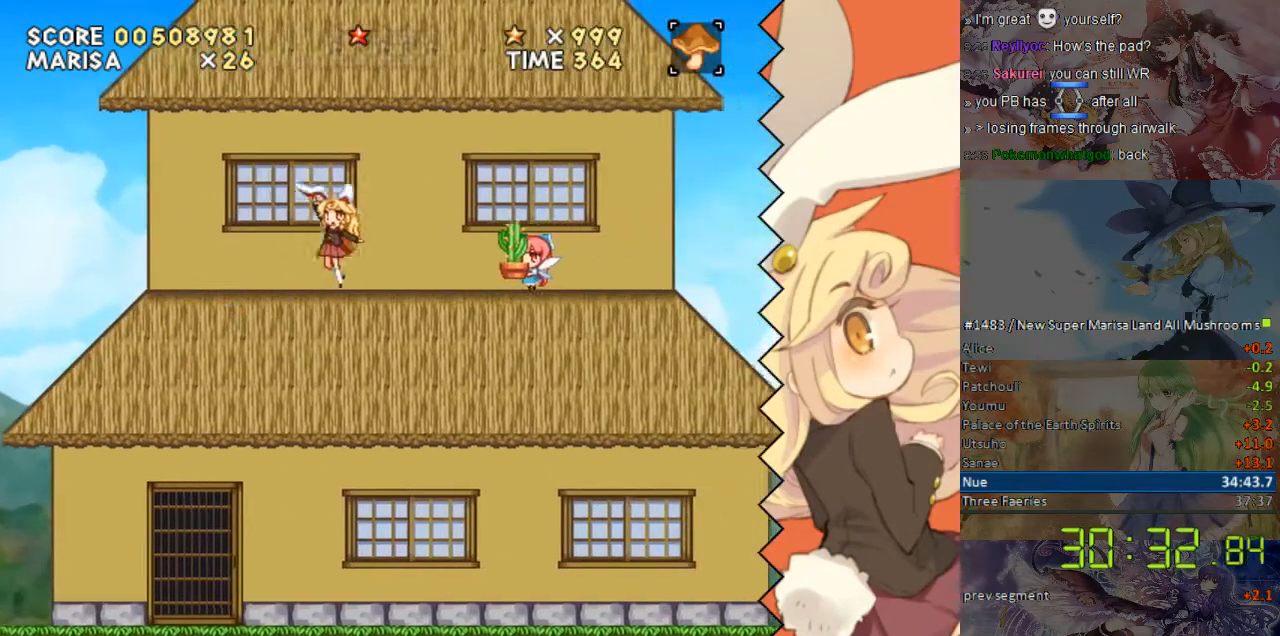
{"buttons": ["Y", "DPAD_RIGHT"], "events": [[167, "DPAD_LEFT", "up"], [268, "DPAD_RIGHT", "down"]]}
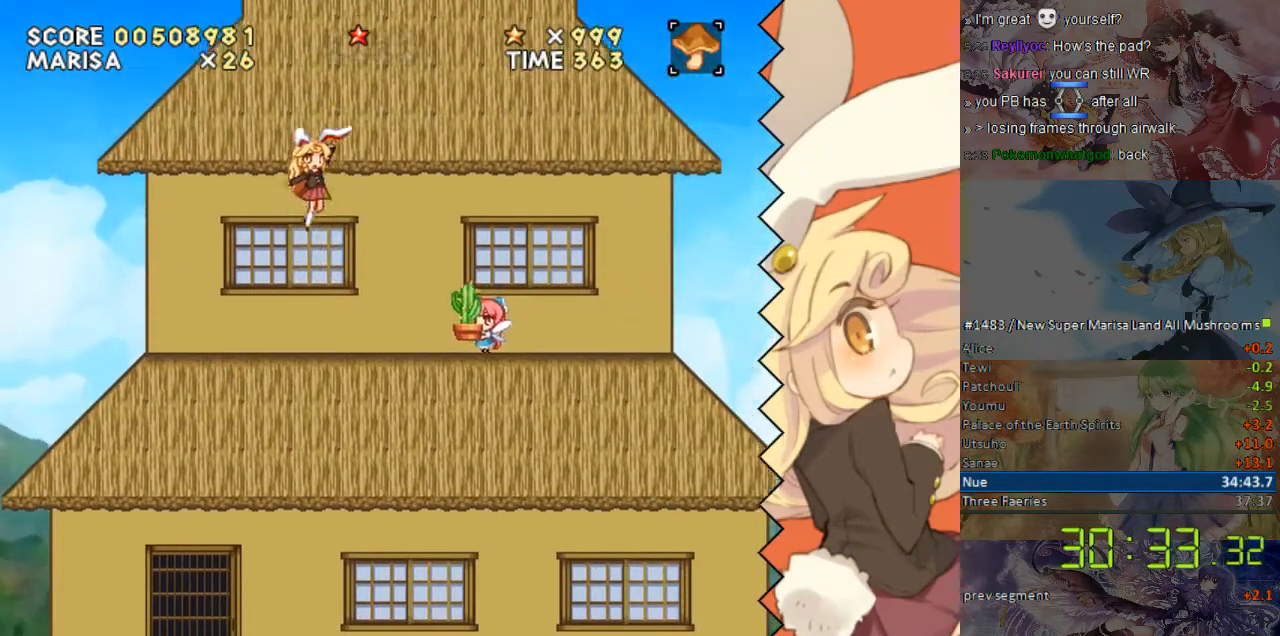
{"buttons": ["Y", "DPAD_LEFT"], "events": [[368, "DPAD_LEFT", "down"], [368, "DPAD_RIGHT", "up"]]}
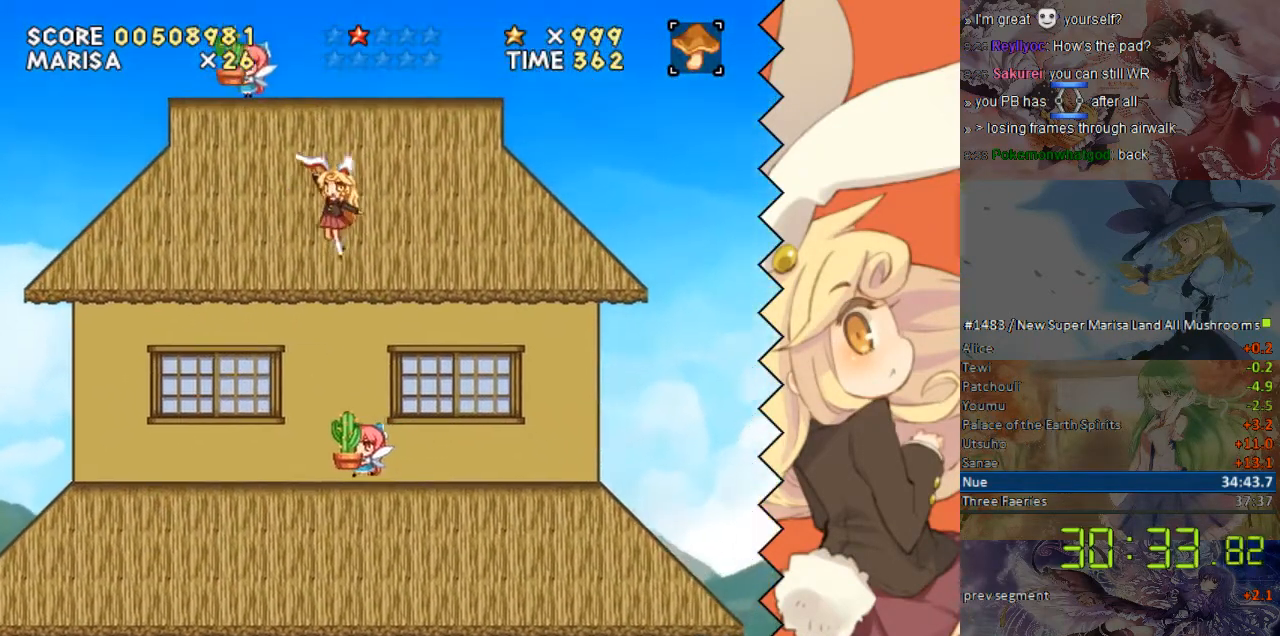
{"buttons": ["Y", "DPAD_RIGHT"], "events": [[134, "DPAD_LEFT", "up"], [269, "DPAD_RIGHT", "down"]]}
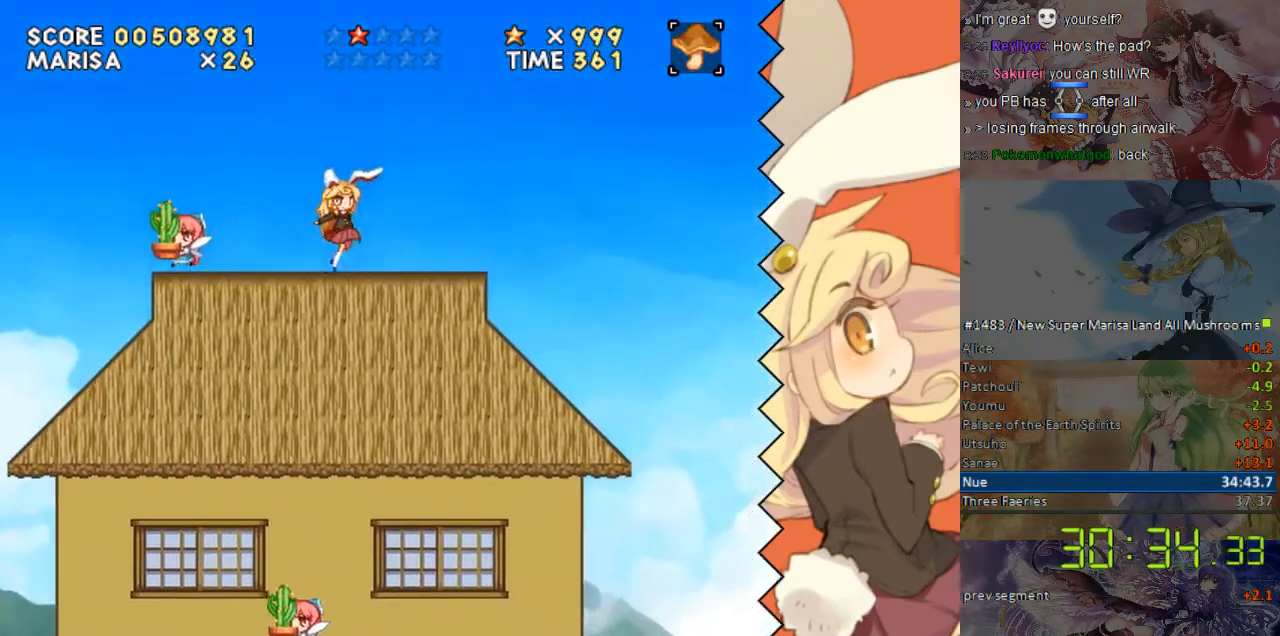
{"buttons": ["Y", "DPAD_RIGHT"], "events": []}
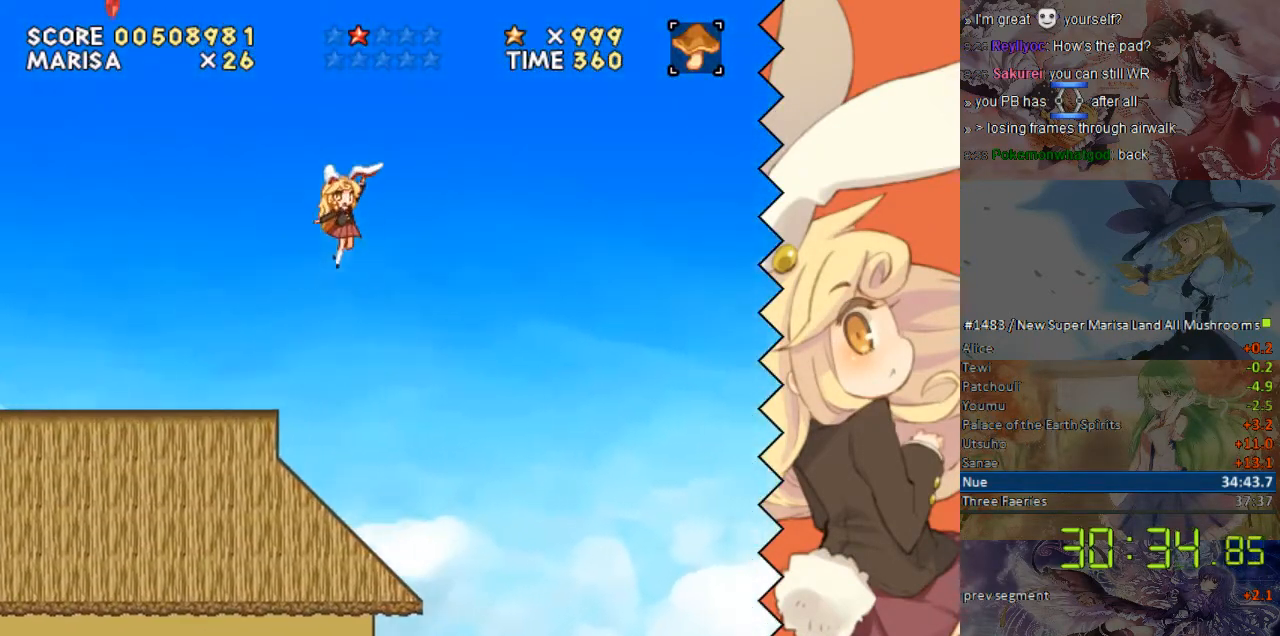
{"buttons": ["Y", "DPAD_RIGHT"], "events": []}
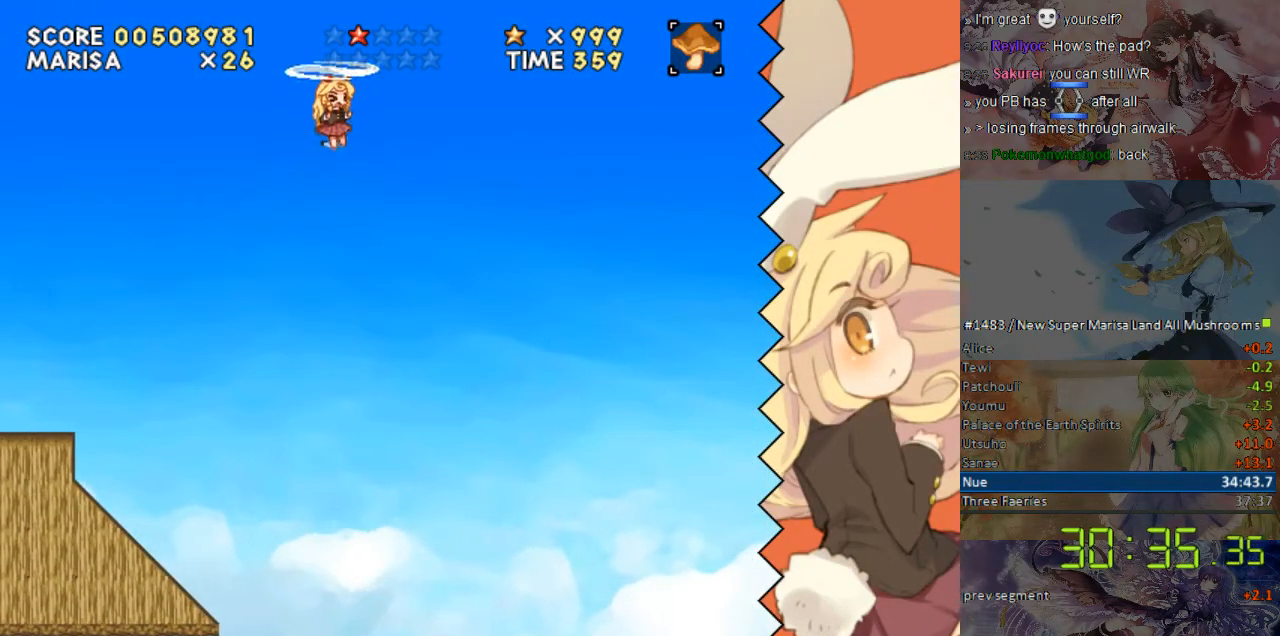
{"buttons": ["Y", "DPAD_RIGHT"], "events": []}